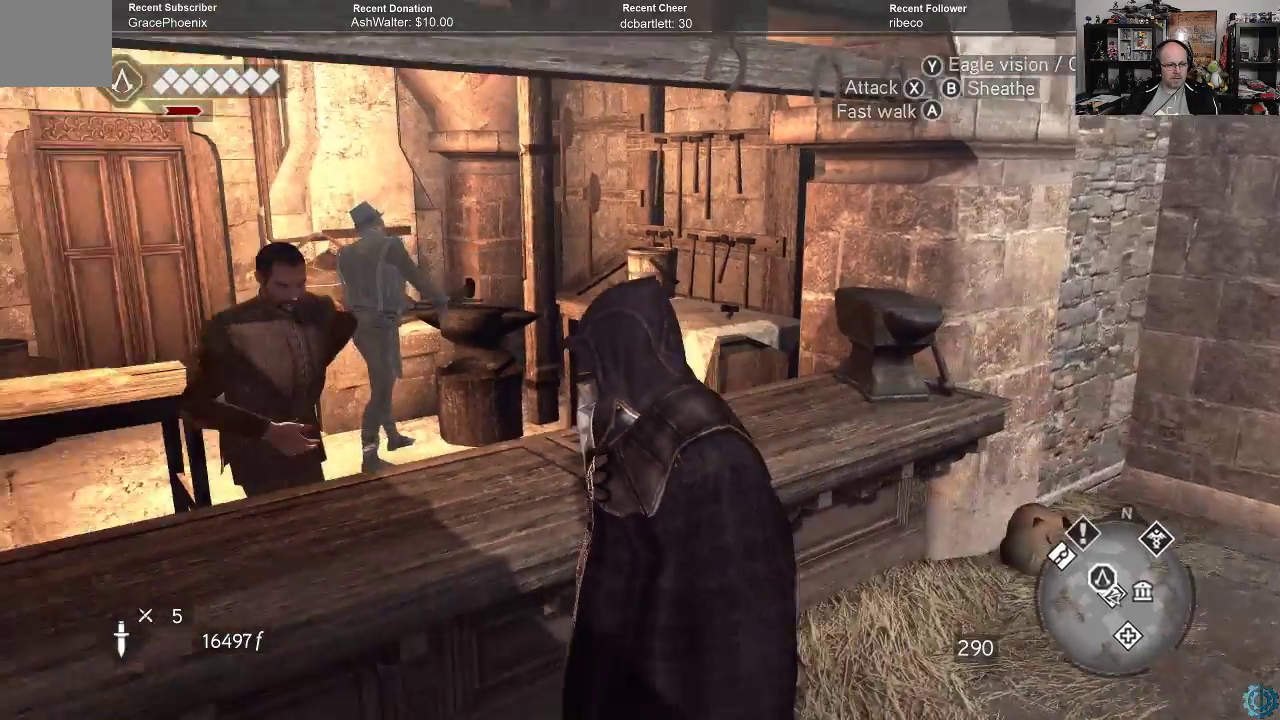
Gameplay with a controller (Xbox layout); each line is a JSON object with the inputs held at the frame after it. "events" lists button and stick changes between this image and that frame as [ms after this image, input, new state], when the widget could be followed in between.
{"buttons": [], "left_stick": "center", "right_stick": "left", "events": []}
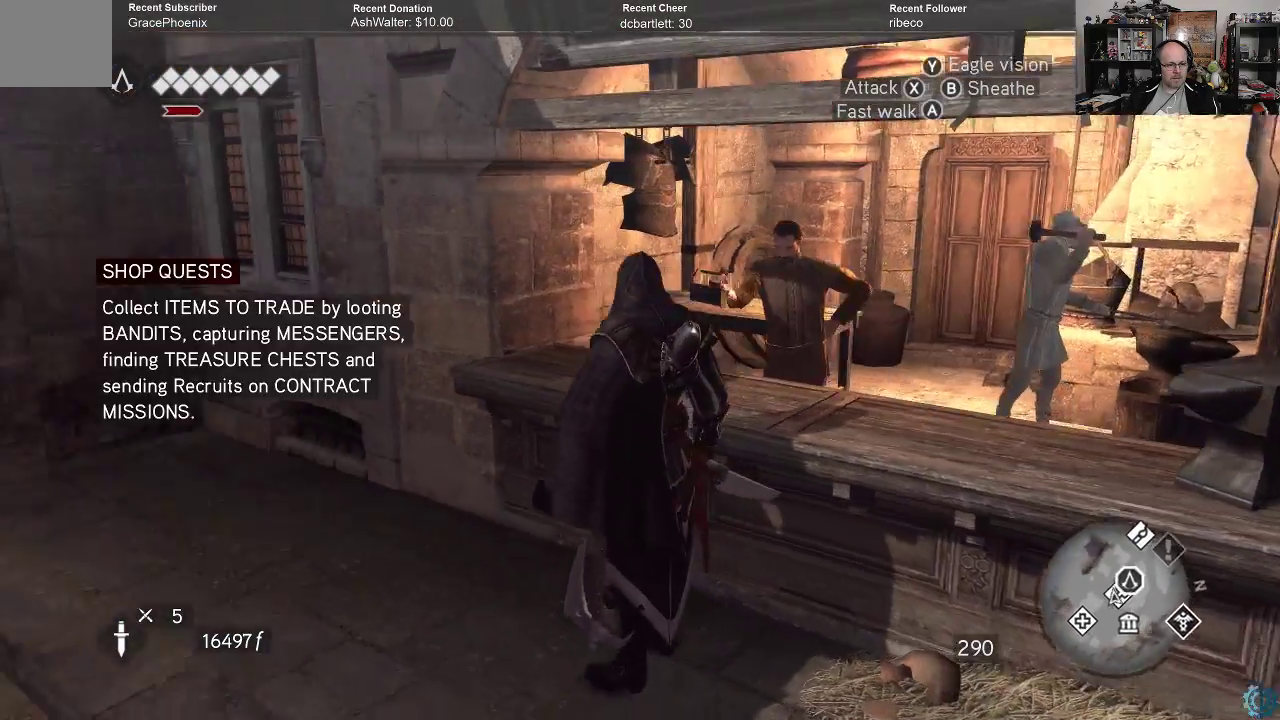
{"buttons": [], "left_stick": "center", "right_stick": "center", "events": [[200, "right_stick", "center"]]}
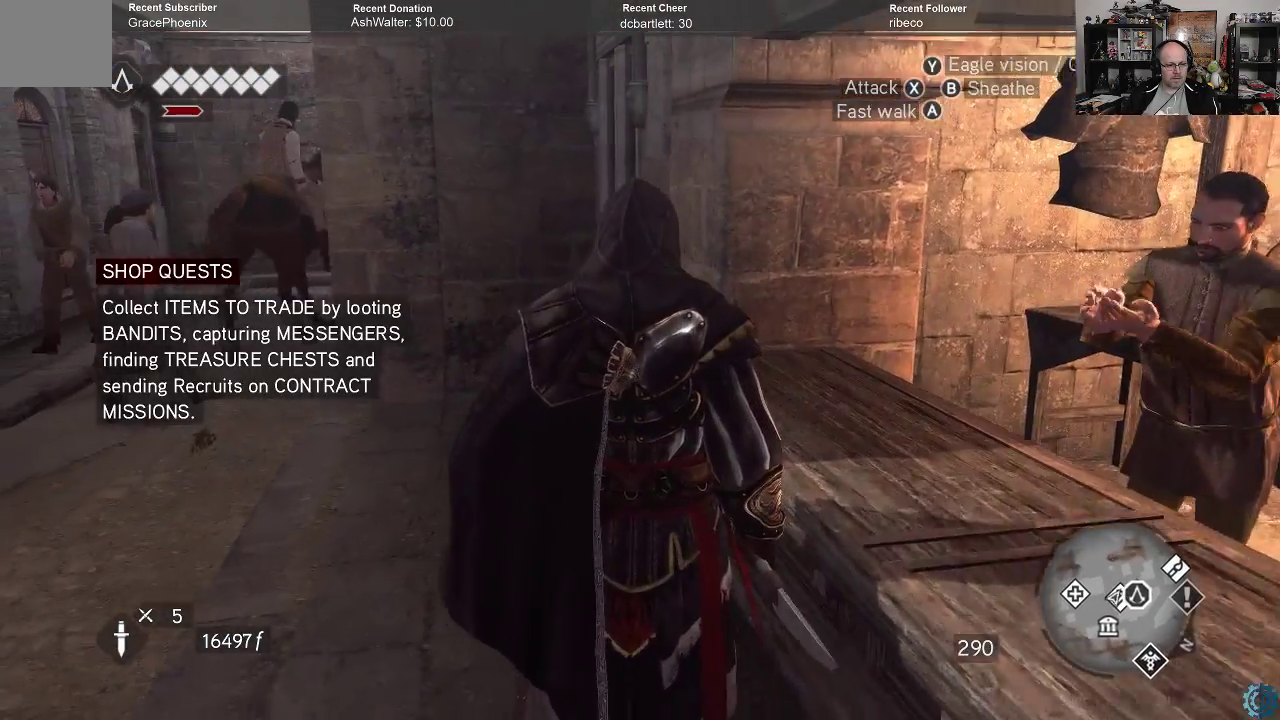
{"buttons": [], "left_stick": "left", "right_stick": "center", "events": [[400, "left_stick", "left"]]}
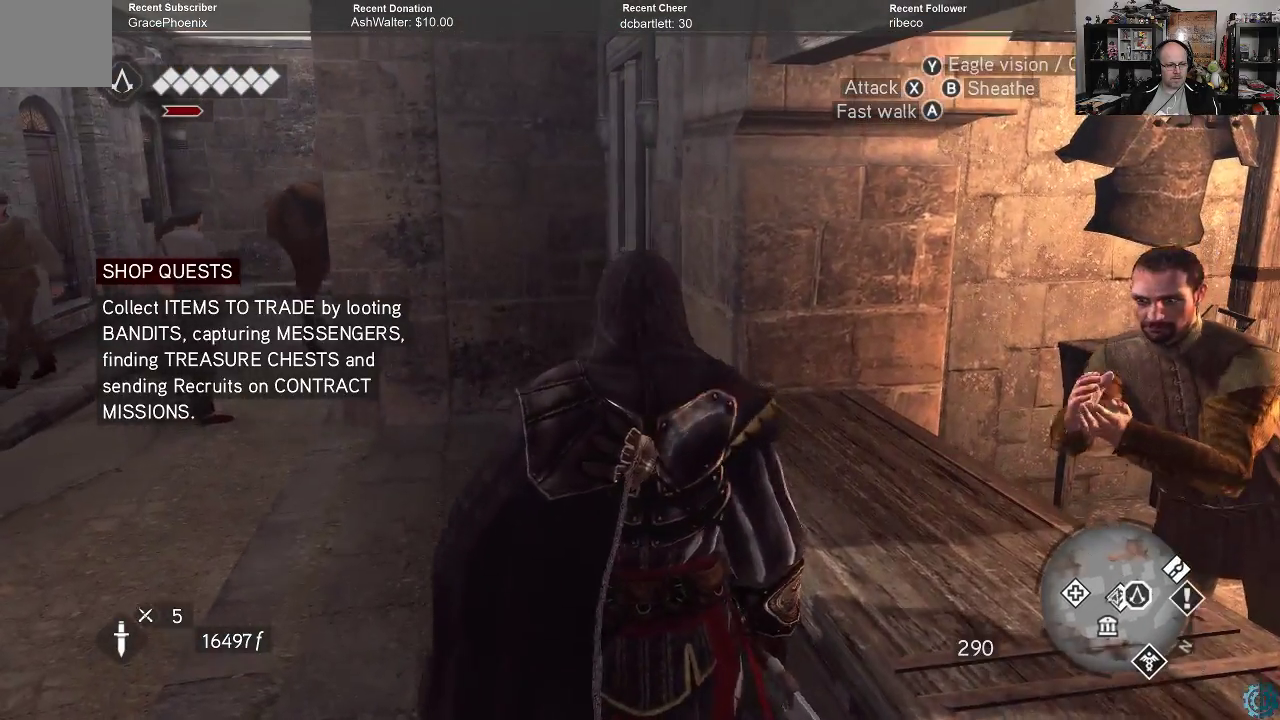
{"buttons": [], "left_stick": "up-left", "right_stick": "left", "events": [[33, "left_stick", "up-left"], [433, "right_stick", "left"]]}
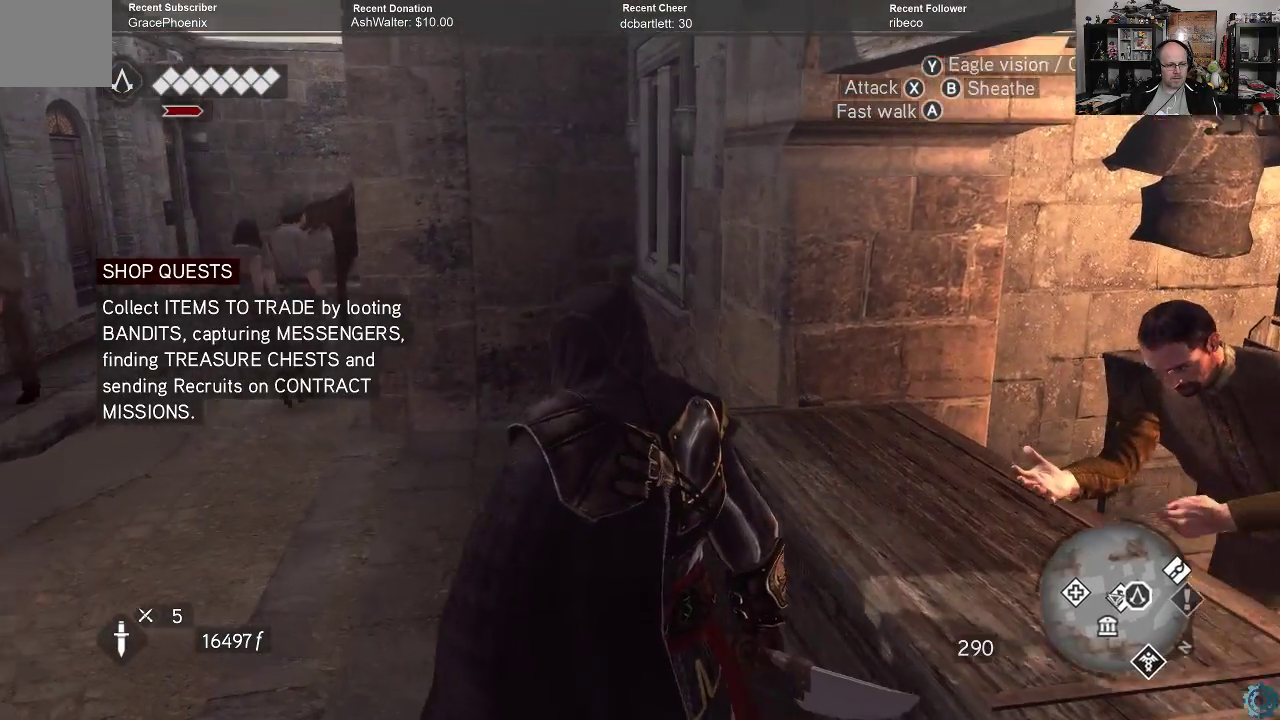
{"buttons": [], "left_stick": "up-left", "right_stick": "center", "events": [[300, "right_stick", "center"]]}
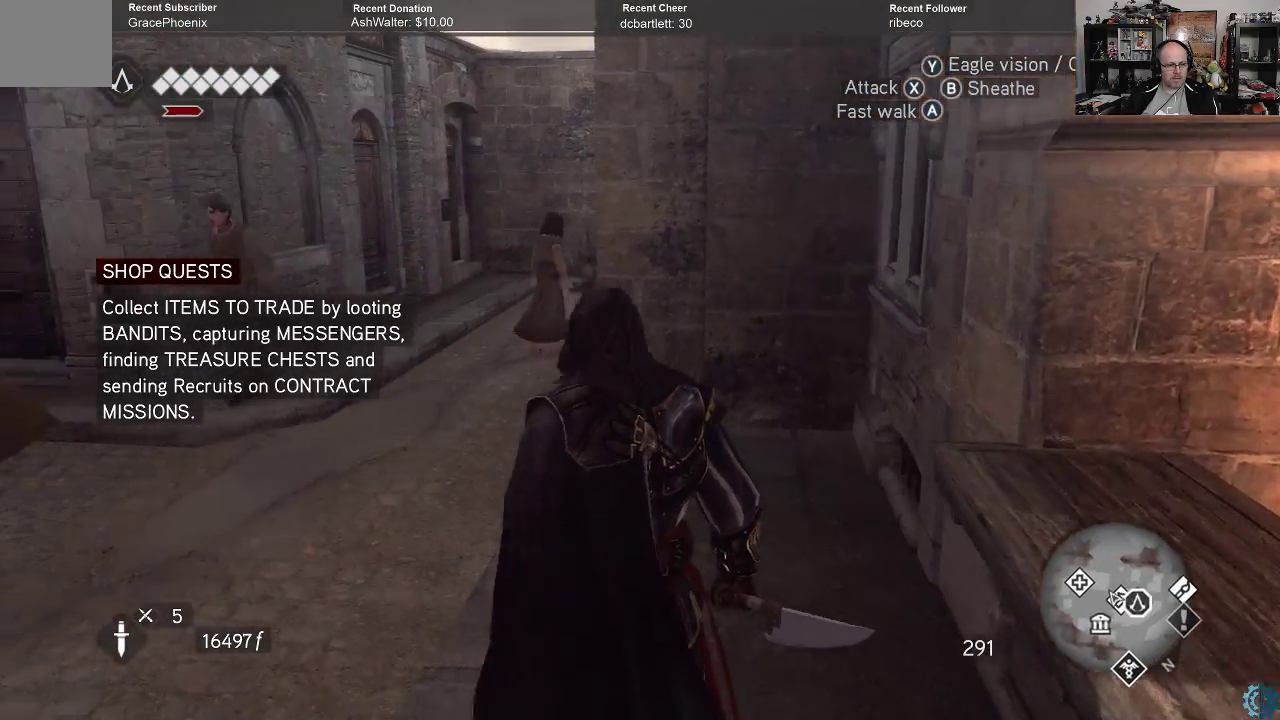
{"buttons": [], "left_stick": "up-left", "right_stick": "center", "events": []}
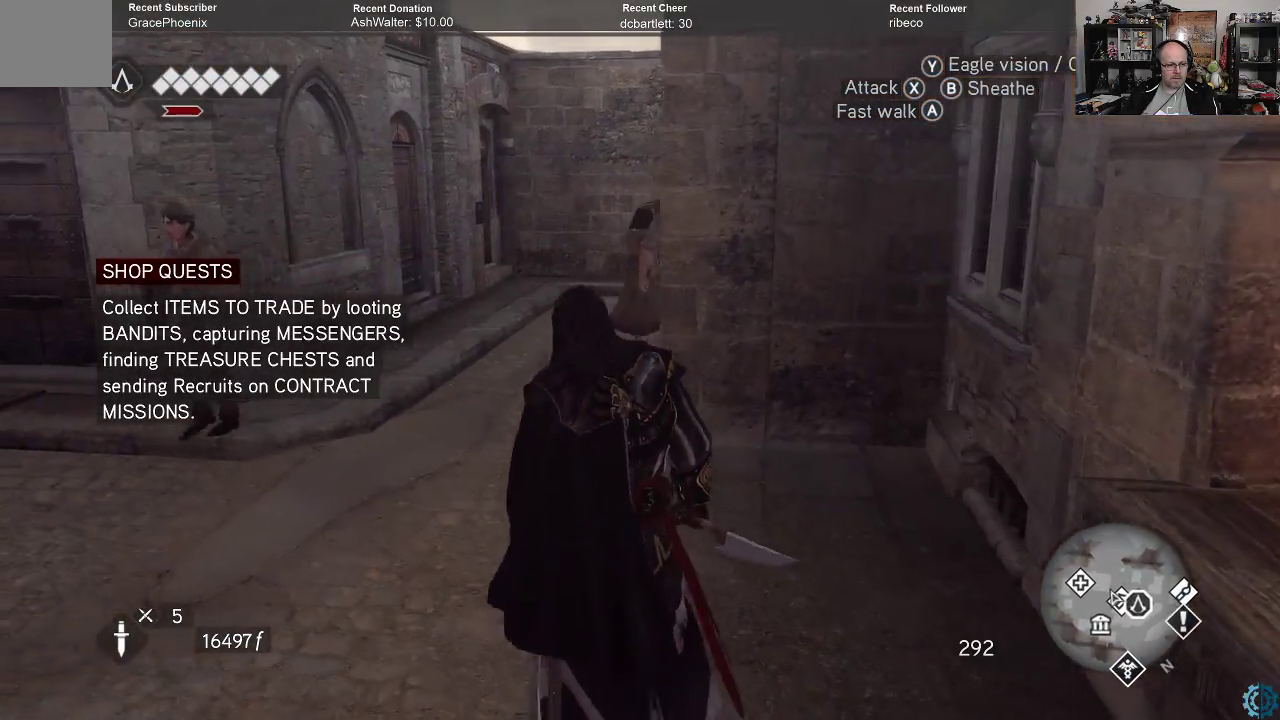
{"buttons": [], "left_stick": "center", "right_stick": "center", "events": [[267, "left_stick", "center"]]}
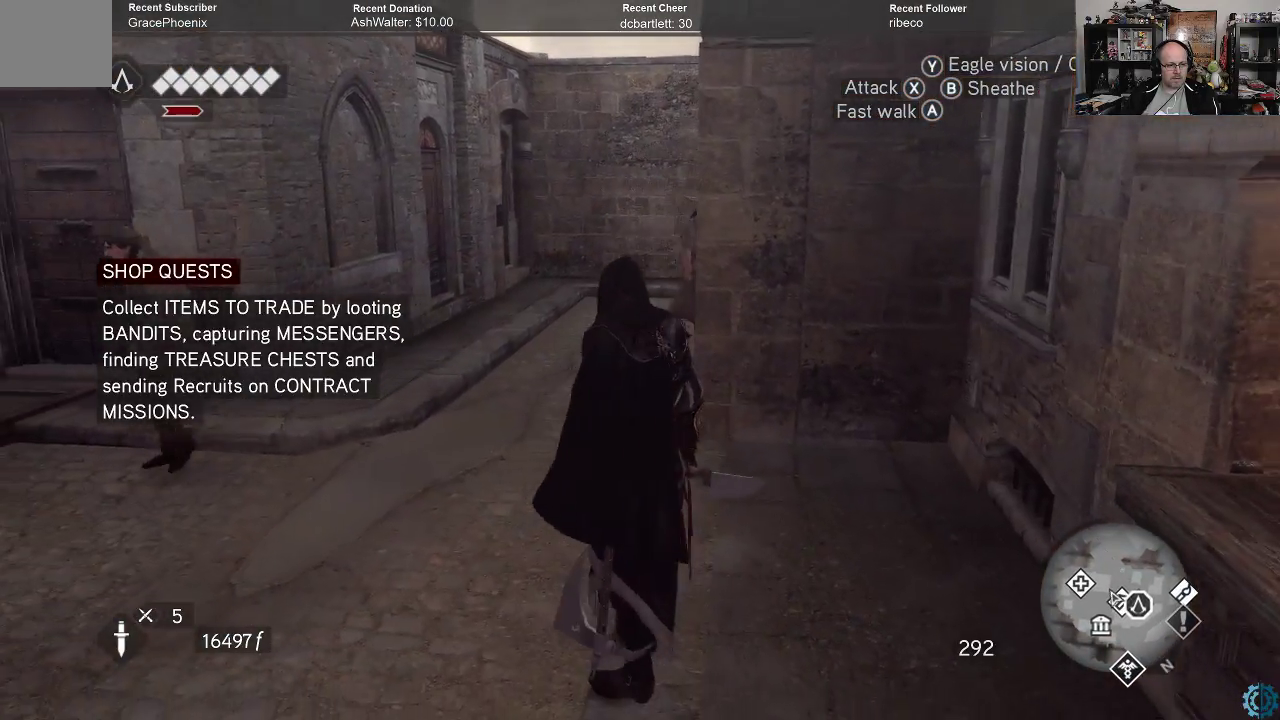
{"buttons": [], "left_stick": "center", "right_stick": "center", "events": []}
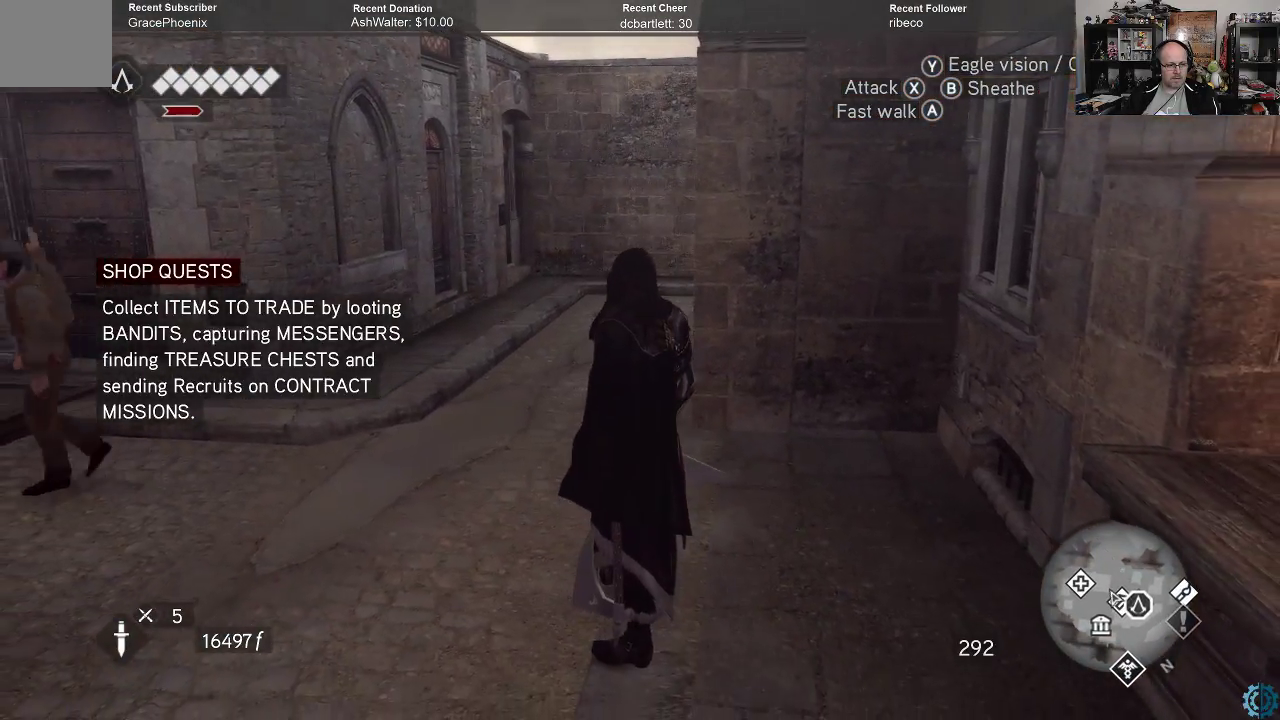
{"buttons": [], "left_stick": "center", "right_stick": "center", "events": []}
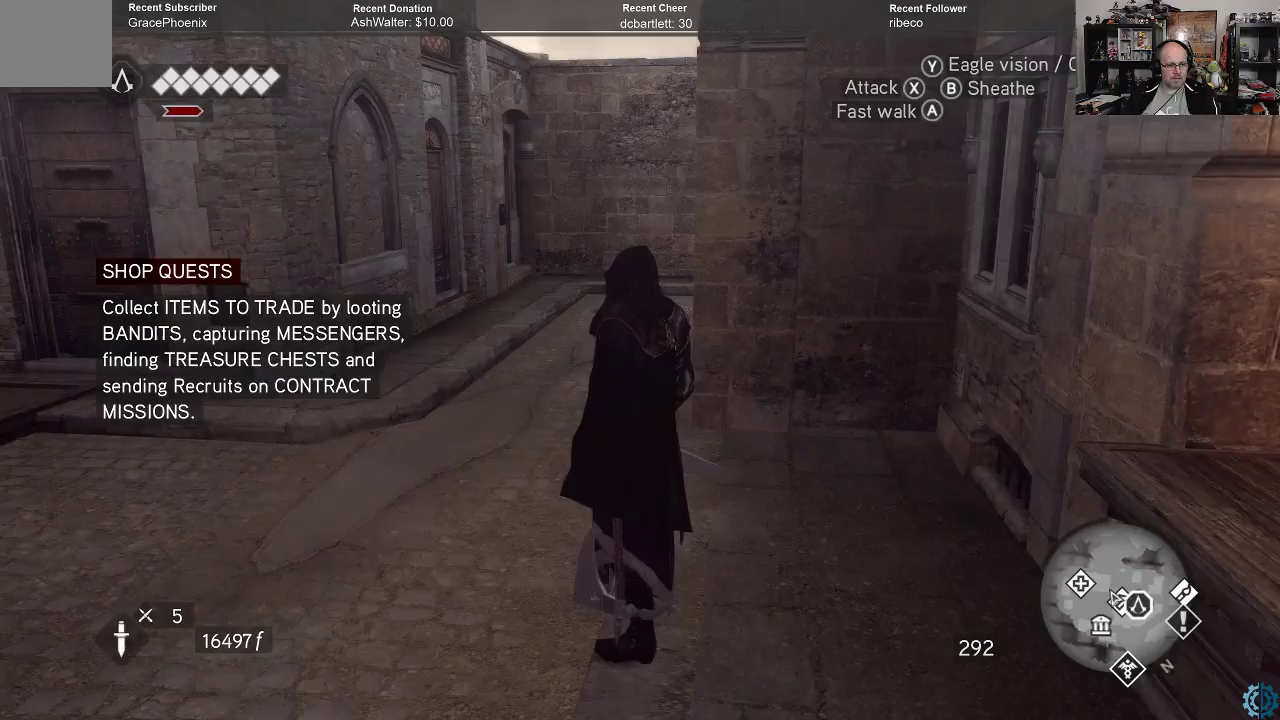
{"buttons": [], "left_stick": "center", "right_stick": "center", "events": []}
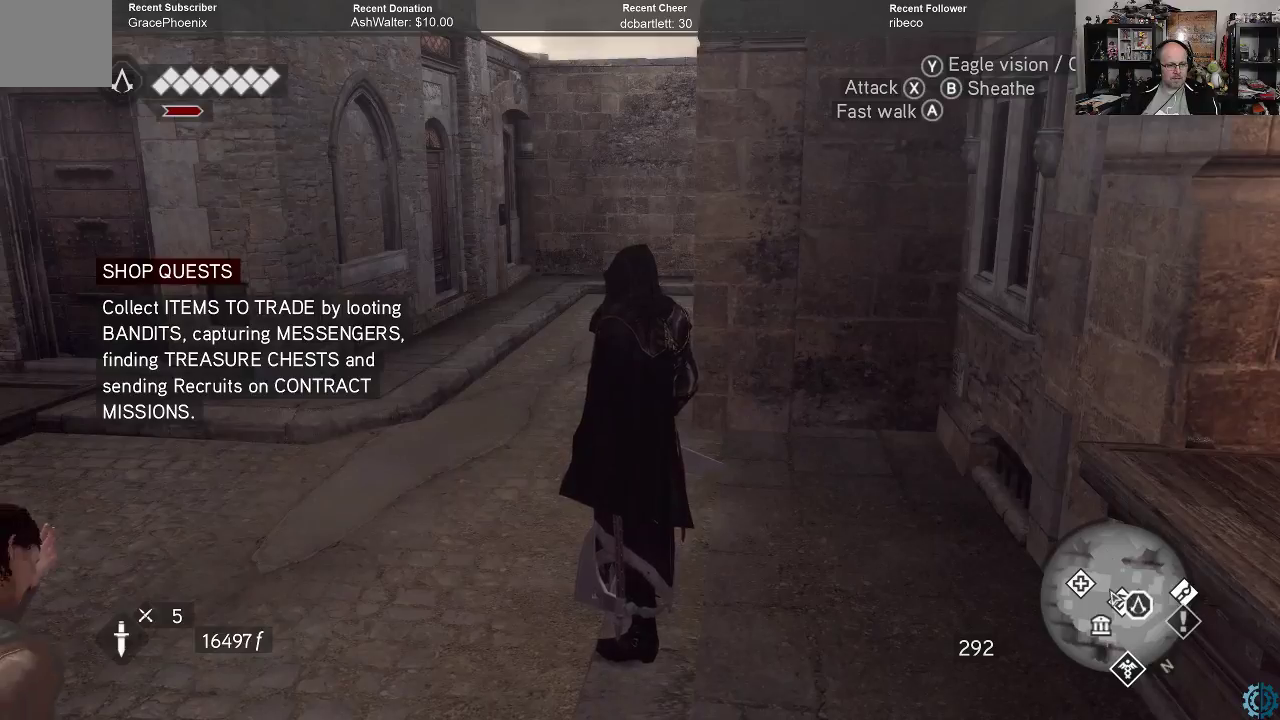
{"buttons": [], "left_stick": "center", "right_stick": "center", "events": []}
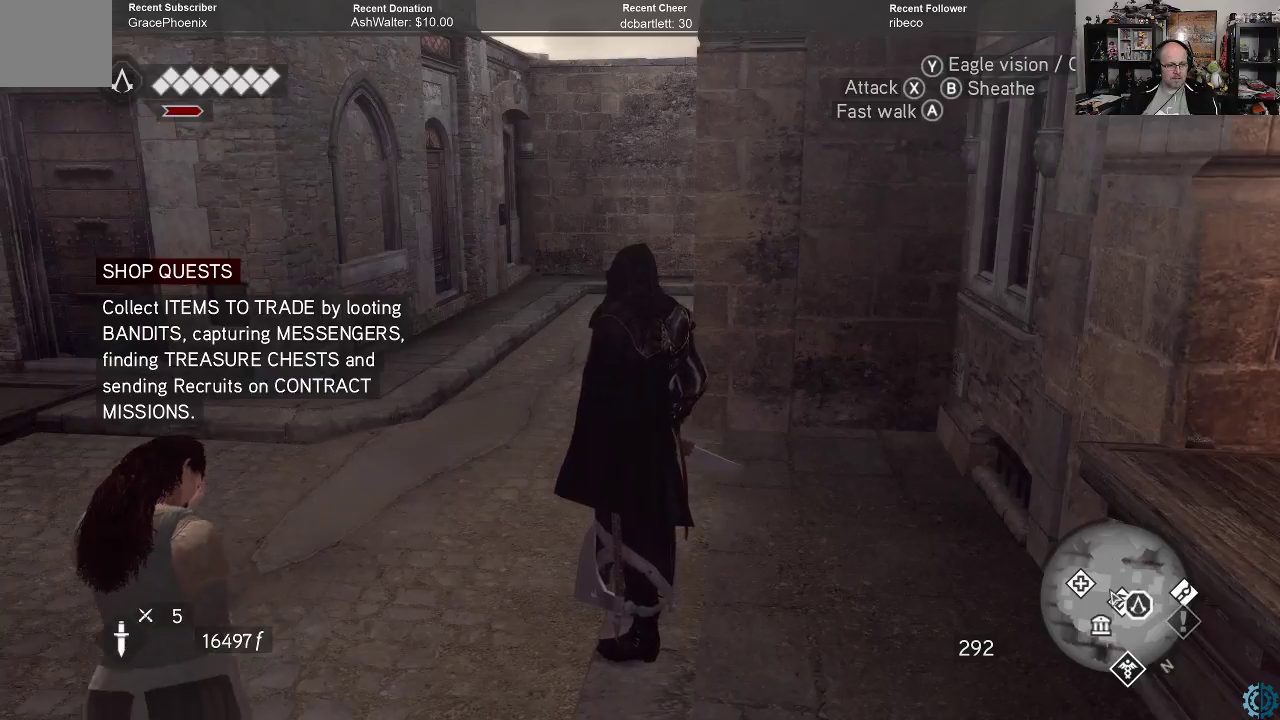
{"buttons": [], "left_stick": "center", "right_stick": "center", "events": []}
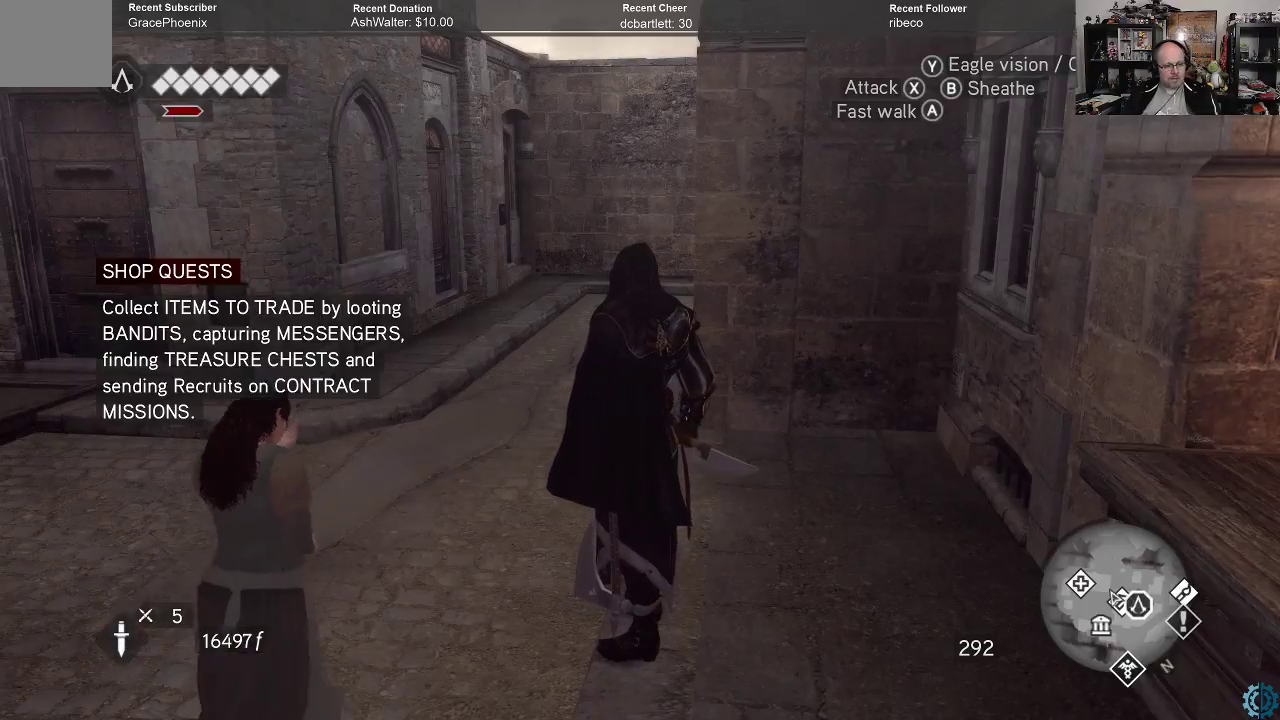
{"buttons": [], "left_stick": "center", "right_stick": "center", "events": []}
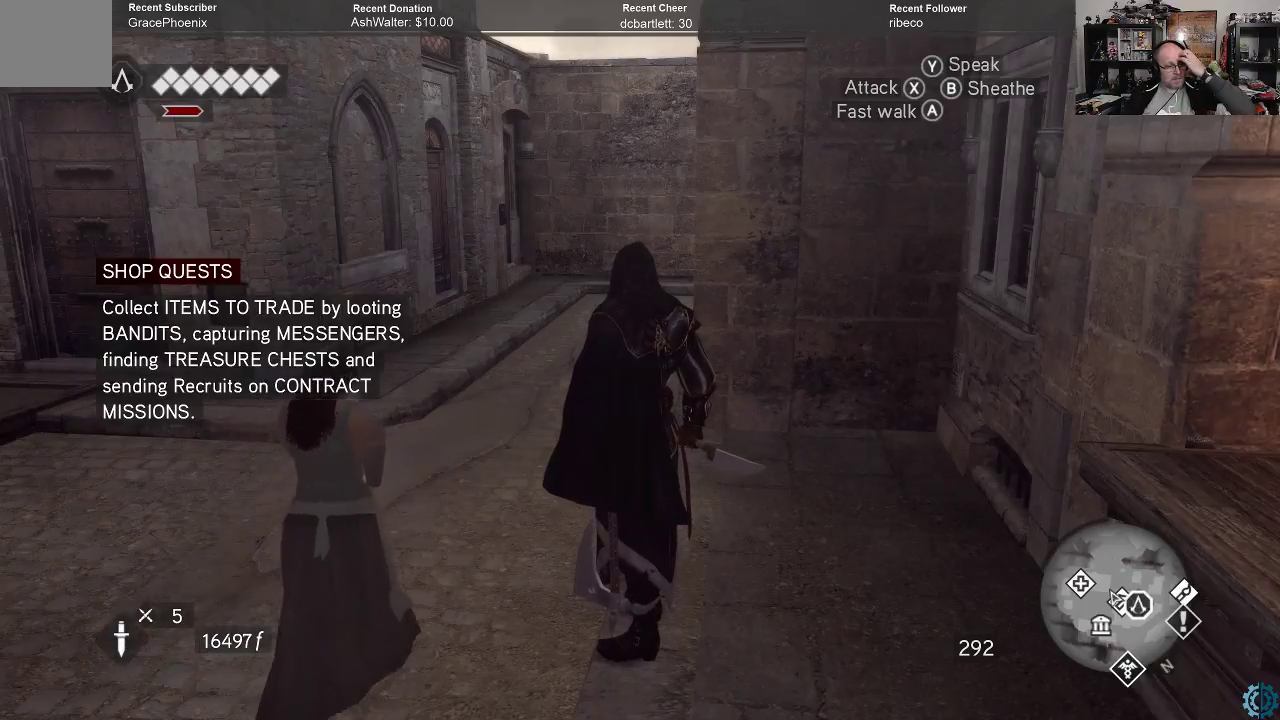
{"buttons": [], "left_stick": "center", "right_stick": "center", "events": []}
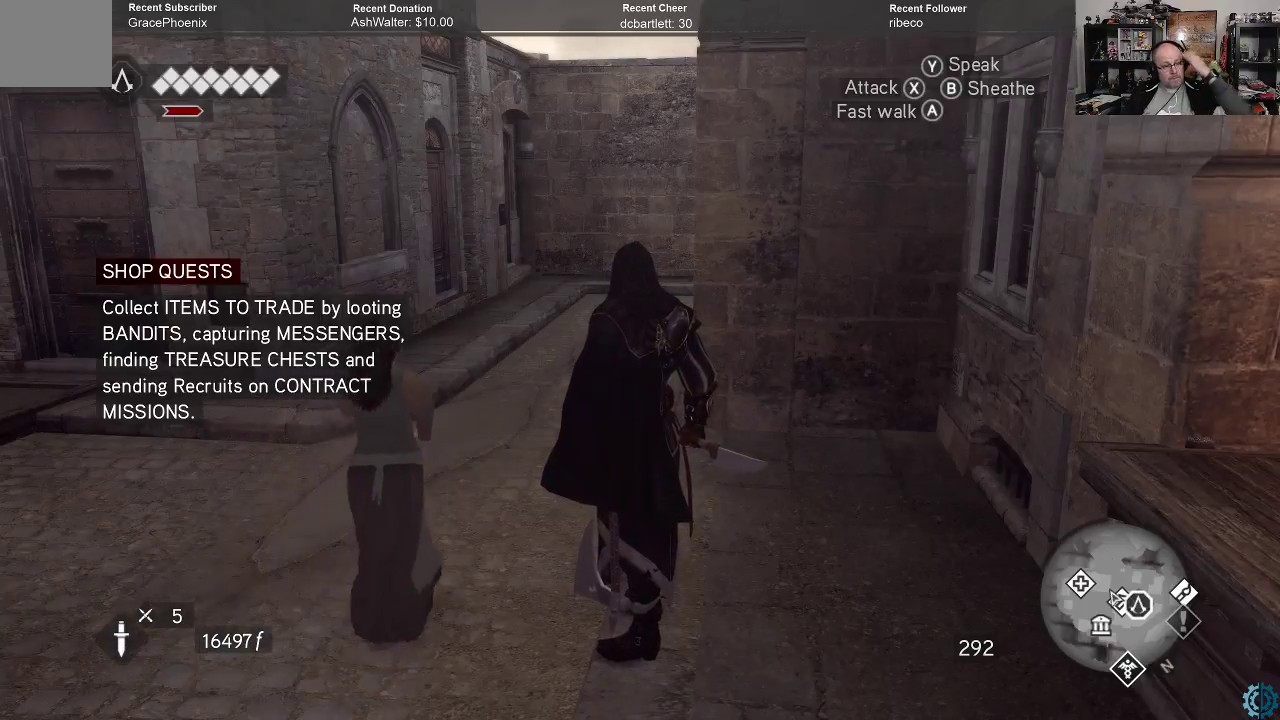
{"buttons": [], "left_stick": "center", "right_stick": "center", "events": []}
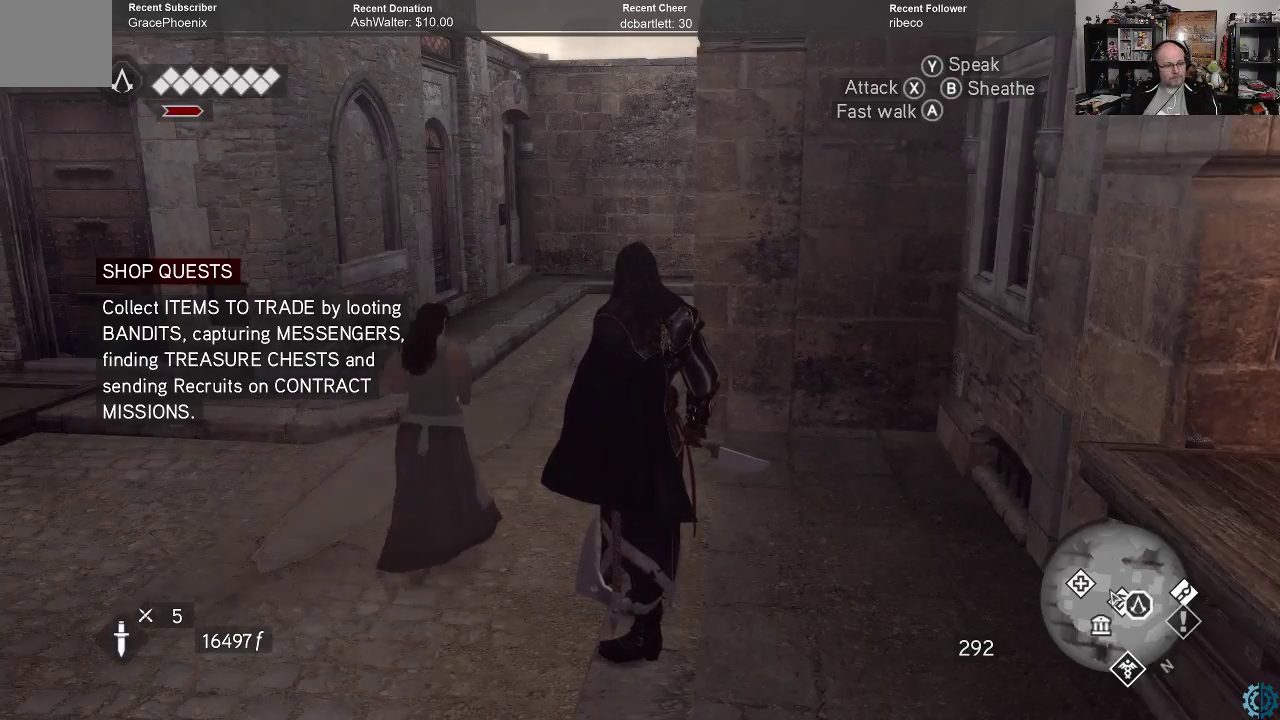
{"buttons": [], "left_stick": "center", "right_stick": "left", "events": [[433, "right_stick", "left"]]}
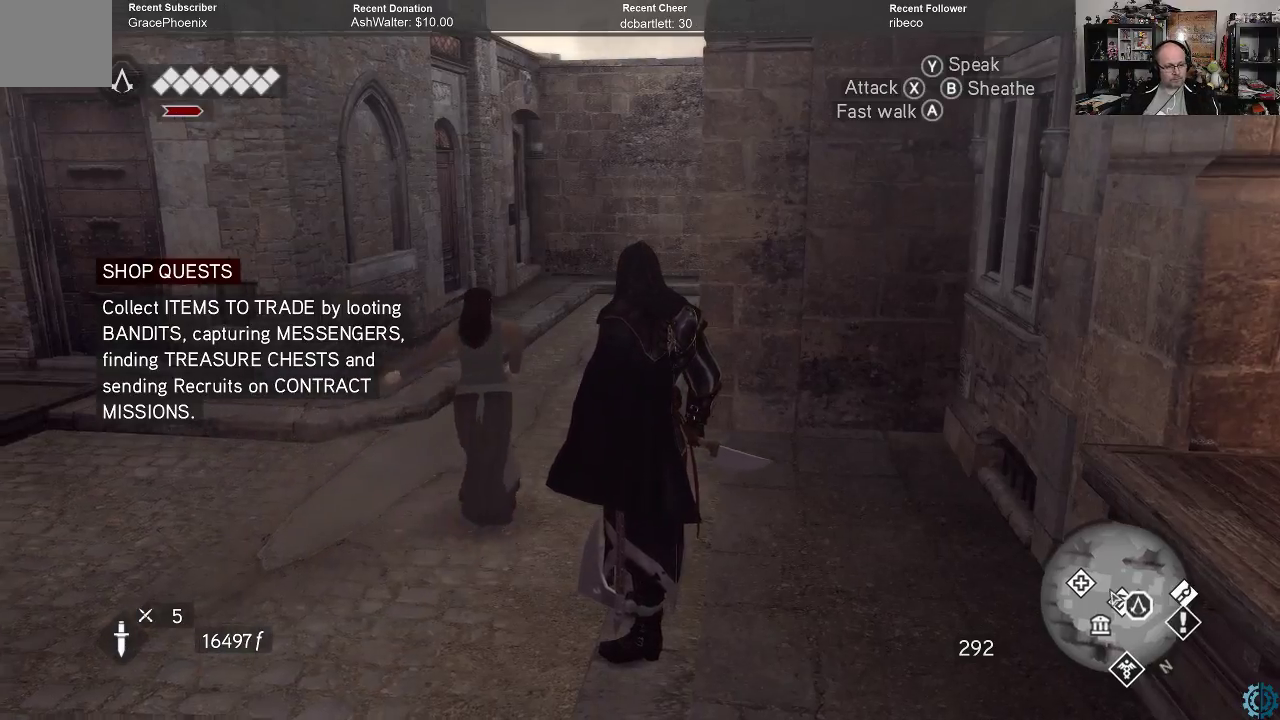
{"buttons": [], "left_stick": "center", "right_stick": "left", "events": []}
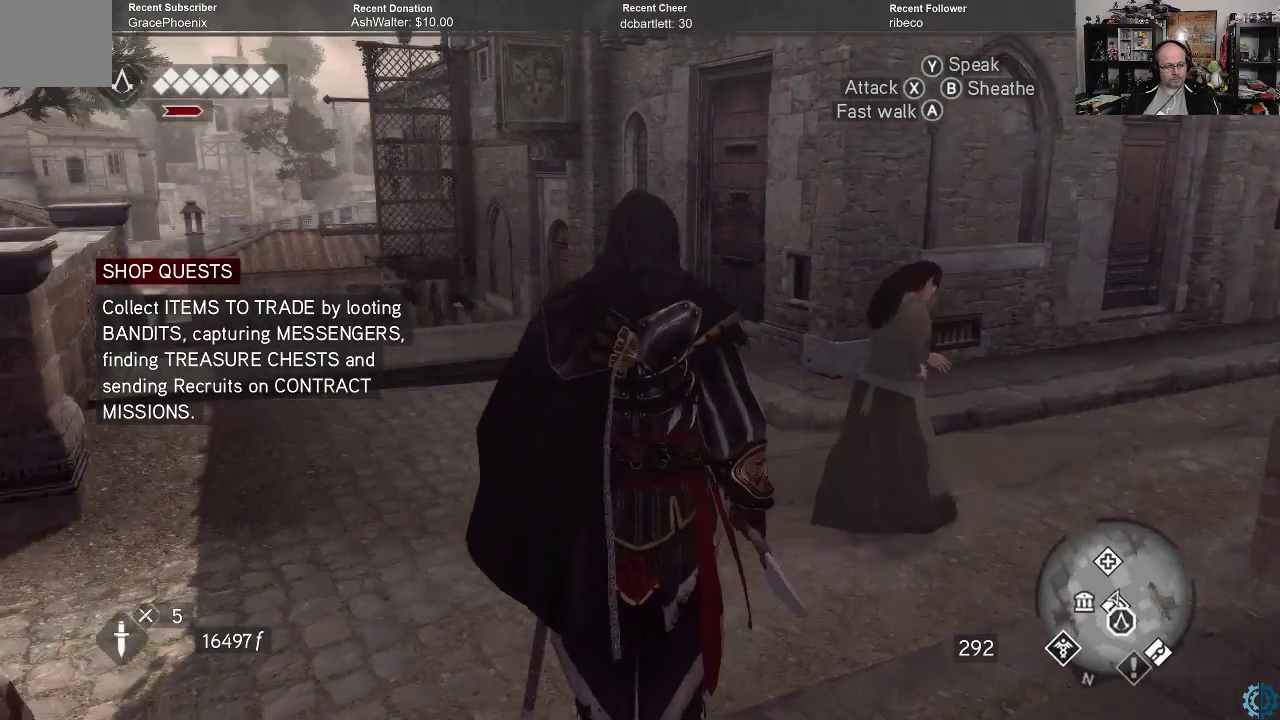
{"buttons": ["R2"], "left_stick": "up", "right_stick": "center", "events": [[67, "right_stick", "center"], [100, "left_stick", "up"], [367, "R2", "down"]]}
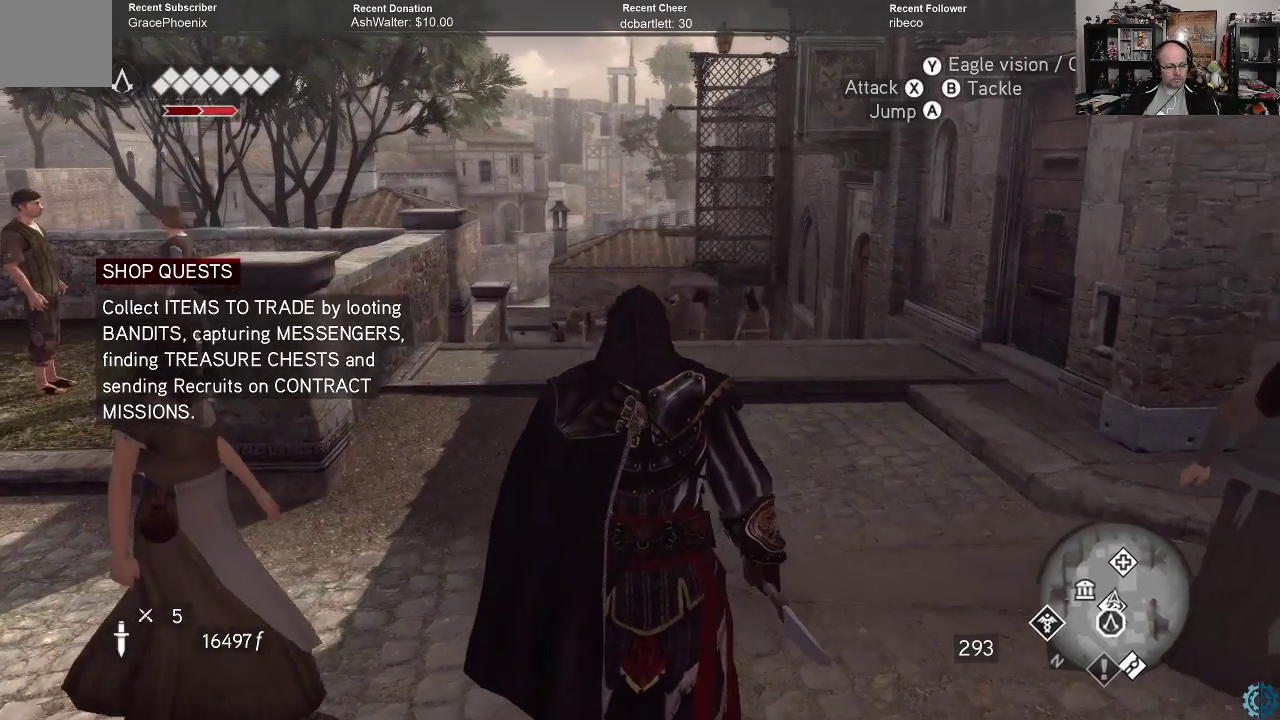
{"buttons": ["R2"], "left_stick": "up-right", "right_stick": "down-right", "events": [[267, "left_stick", "up-right"], [300, "right_stick", "down-right"]]}
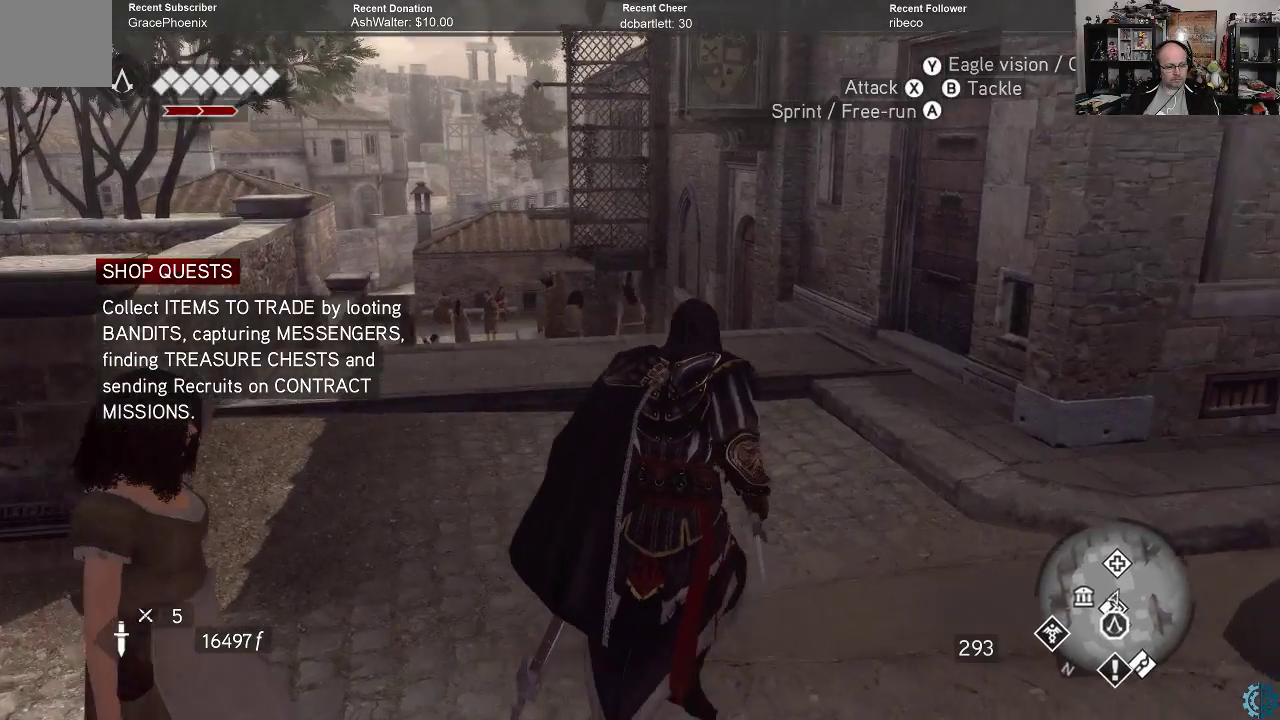
{"buttons": [], "left_stick": "center", "right_stick": "down-right", "events": [[200, "R2", "up"], [500, "left_stick", "center"]]}
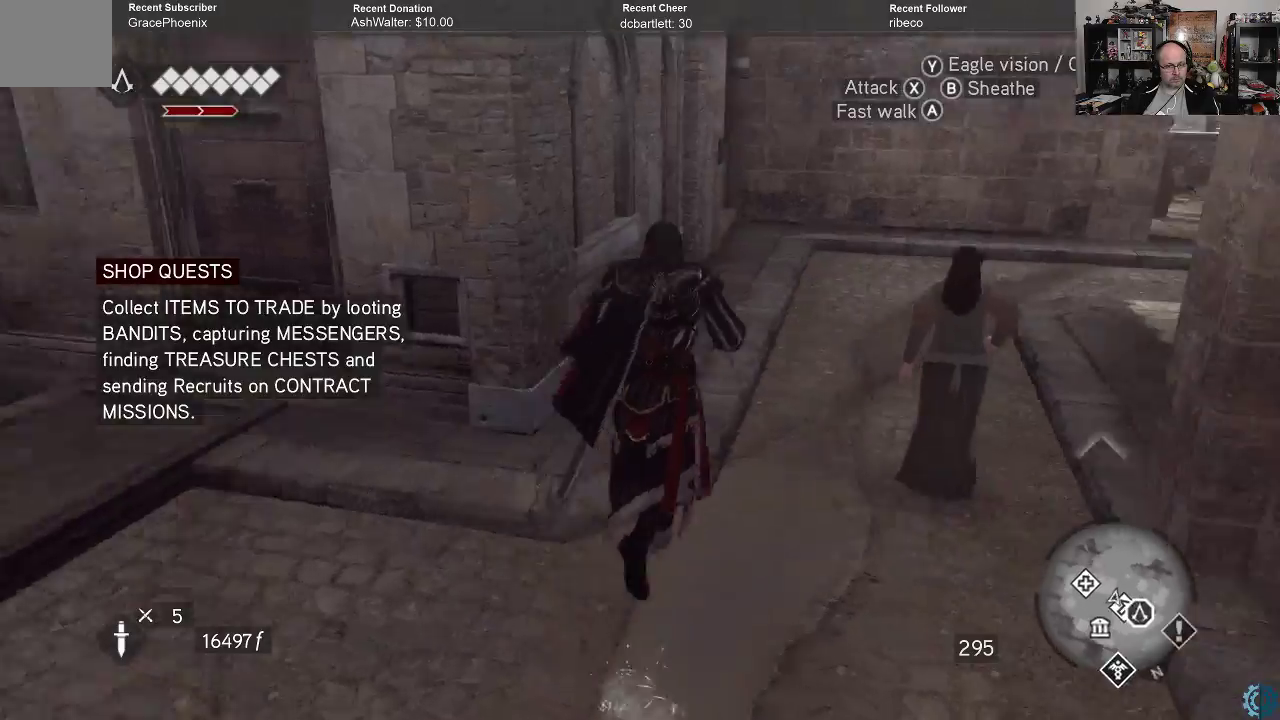
{"buttons": [], "left_stick": "up", "right_stick": "center", "events": [[33, "right_stick", "center"], [167, "right_stick", "right"], [367, "right_stick", "center"], [467, "left_stick", "up"]]}
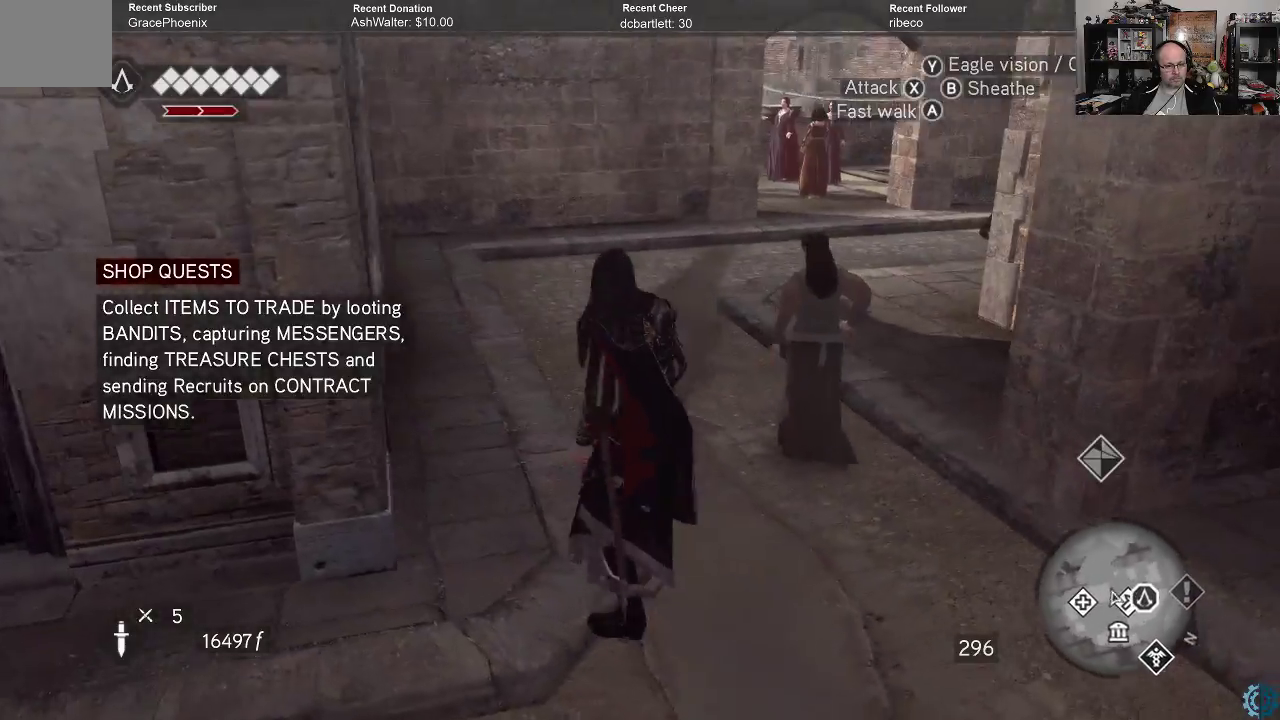
{"buttons": ["R2"], "left_stick": "up", "right_stick": "center", "events": [[467, "R2", "down"]]}
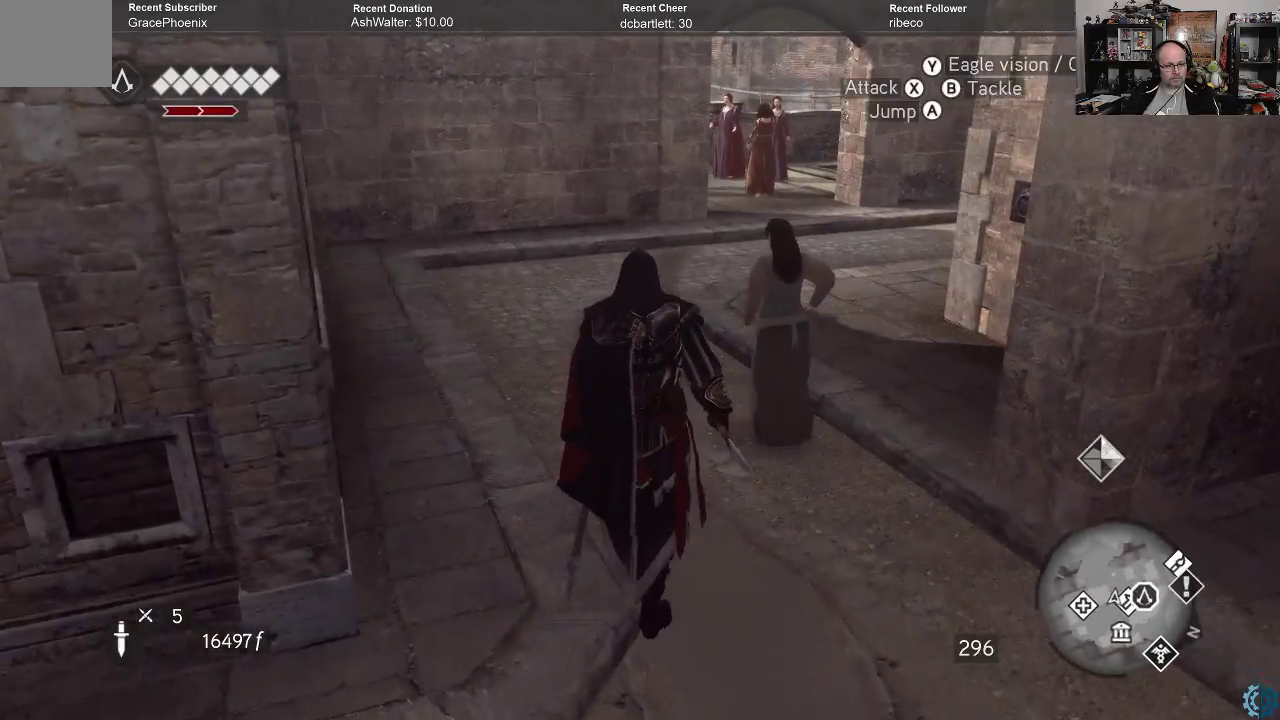
{"buttons": ["R2"], "left_stick": "up", "right_stick": "center", "events": []}
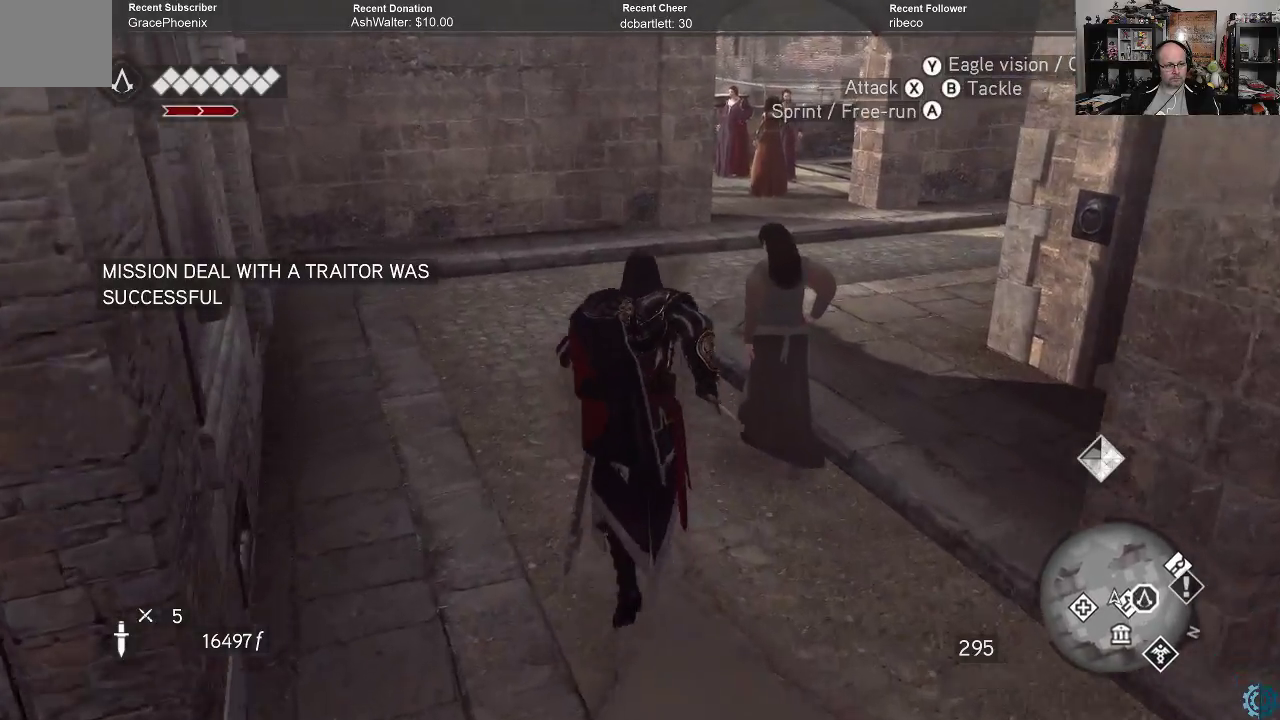
{"buttons": [], "left_stick": "up-left", "right_stick": "center", "events": [[67, "right_stick", "right"], [267, "left_stick", "up-left"], [300, "right_stick", "center"], [400, "R2", "up"]]}
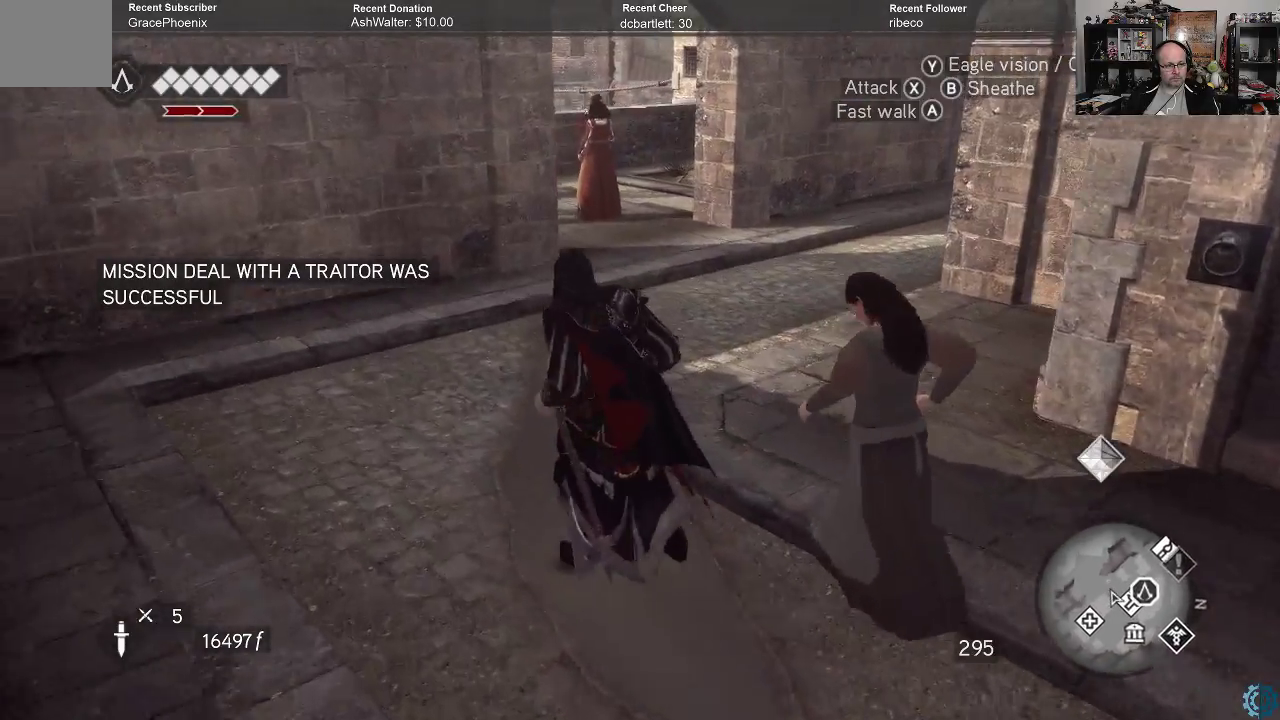
{"buttons": [], "left_stick": "center", "right_stick": "center", "events": [[100, "left_stick", "center"], [200, "right_stick", "right"], [467, "right_stick", "center"]]}
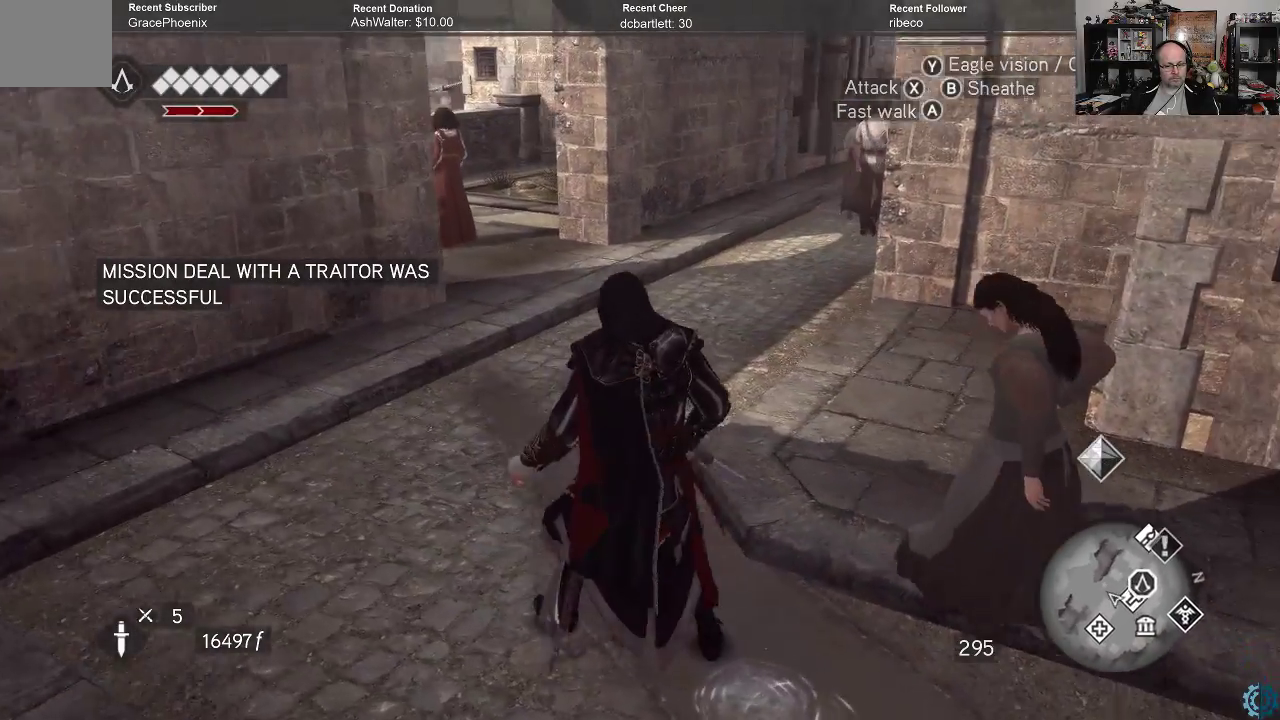
{"buttons": [], "left_stick": "up-left", "right_stick": "right", "events": [[133, "left_stick", "left"], [233, "right_stick", "right"], [367, "left_stick", "up-left"]]}
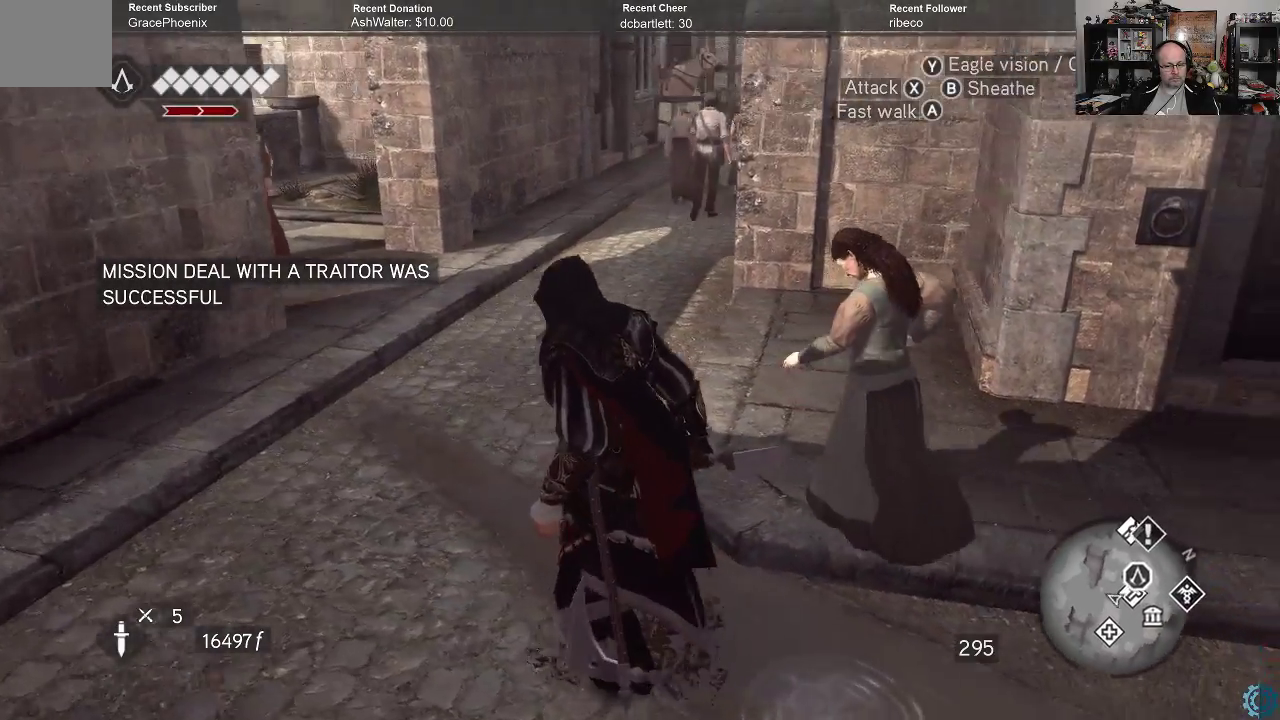
{"buttons": [], "left_stick": "up-left", "right_stick": "center", "events": [[333, "right_stick", "center"]]}
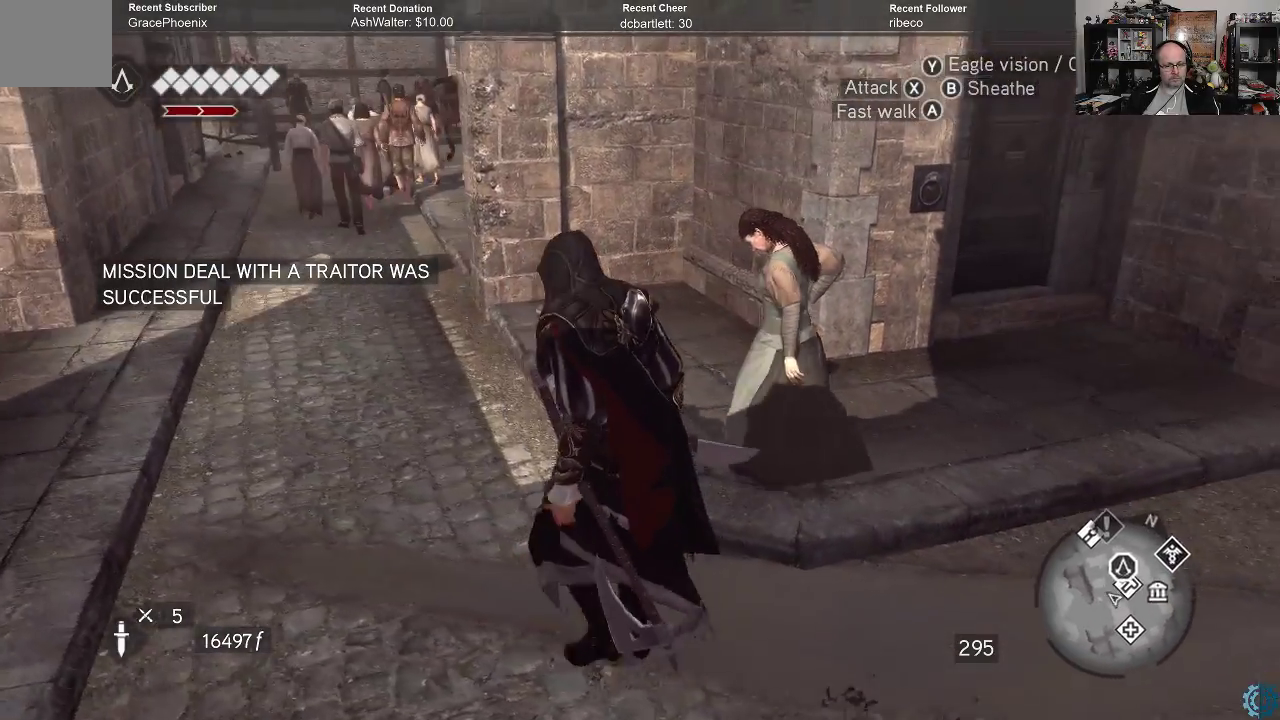
{"buttons": [], "left_stick": "up-left", "right_stick": "center", "events": [[233, "right_stick", "up-left"], [500, "right_stick", "center"]]}
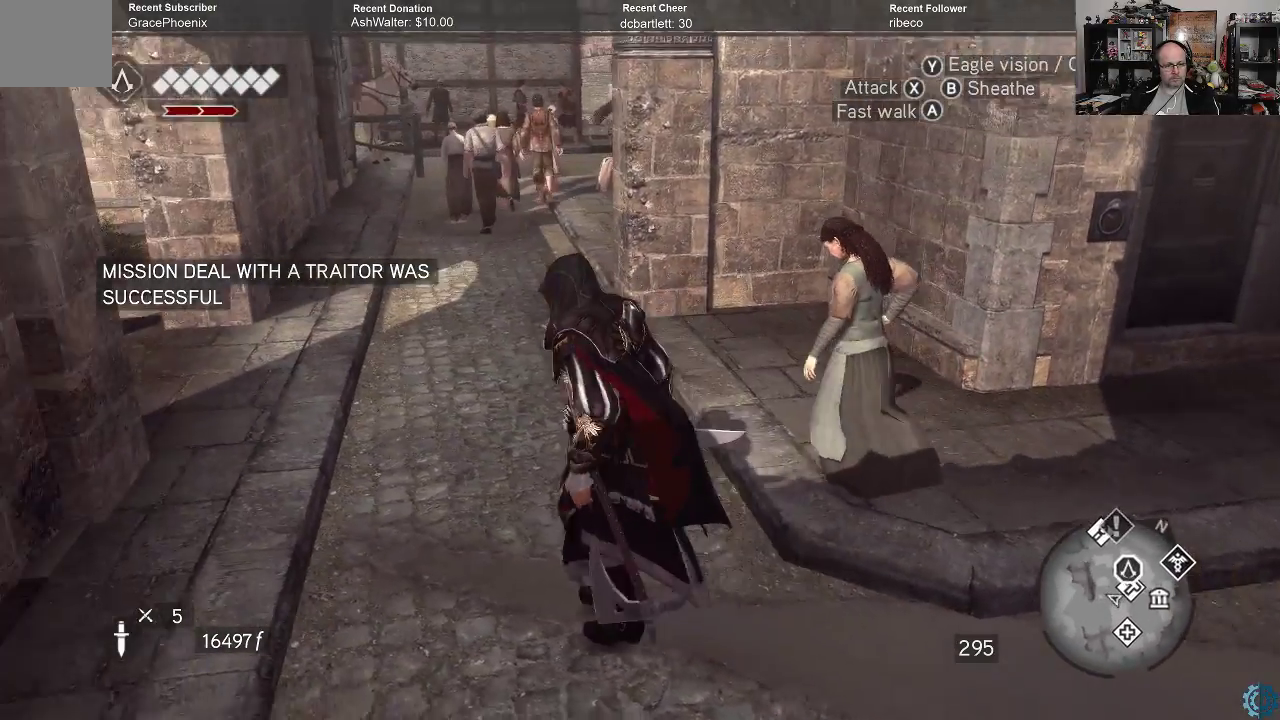
{"buttons": ["R2"], "left_stick": "up", "right_stick": "center", "events": [[233, "R2", "down"], [300, "left_stick", "up"]]}
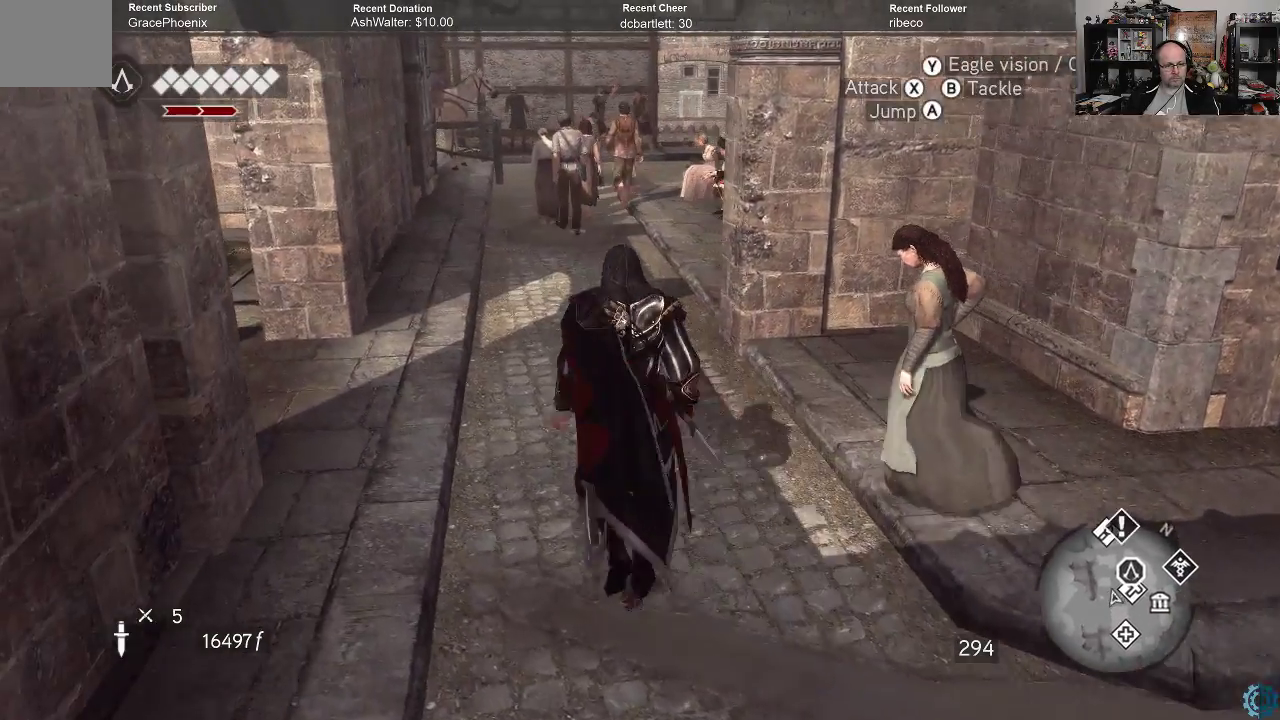
{"buttons": ["R2"], "left_stick": "up", "right_stick": "left", "events": [[333, "right_stick", "left"]]}
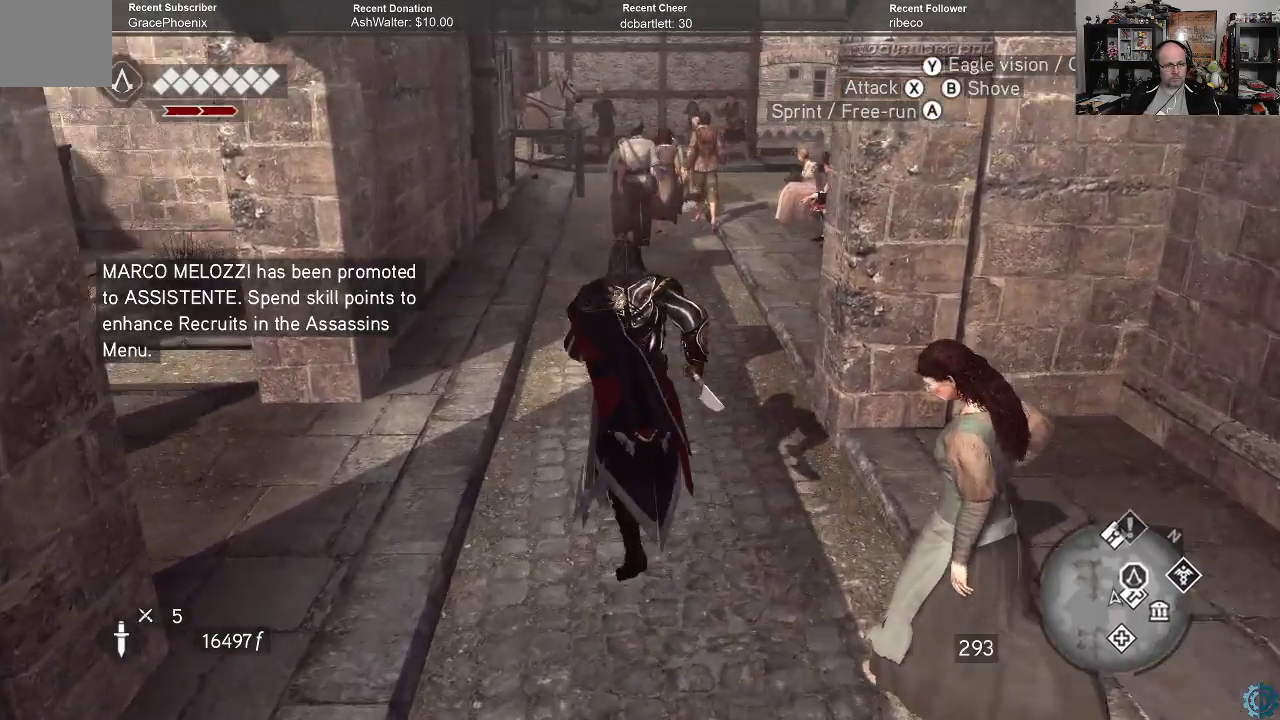
{"buttons": [], "left_stick": "up", "right_stick": "center", "events": [[33, "right_stick", "center"], [500, "R2", "up"]]}